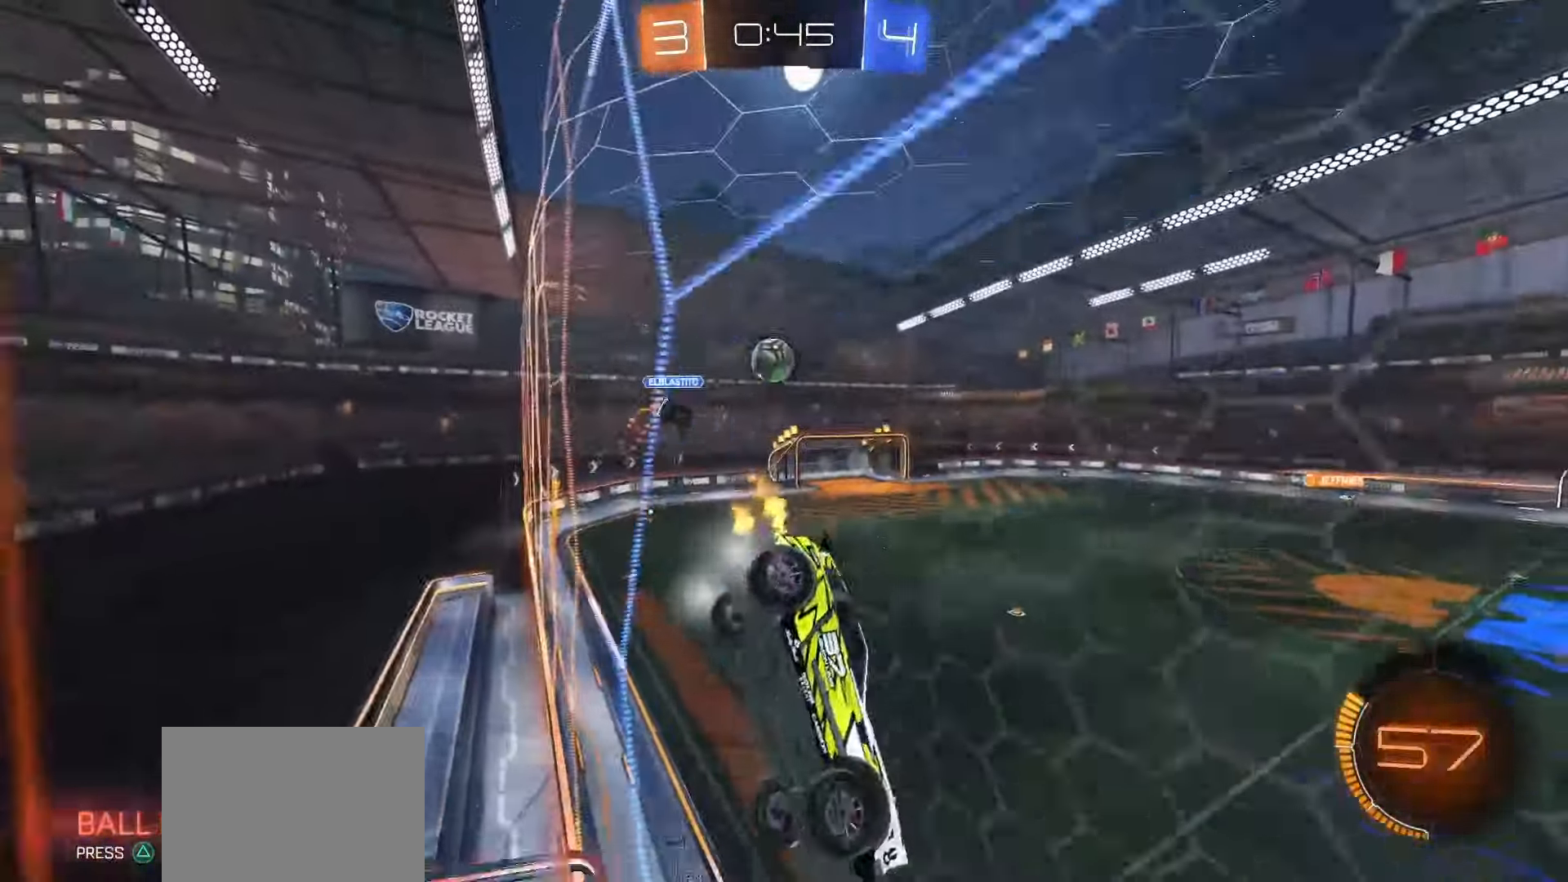
Gameplay with a controller (PlayStation layout); each line is a JSON object with the inputs held at the frame after it. "events" lists button and stick changes between this image and that frame as [ms after this image, input, new state], when the widget could be followed in between. Not read: L3 R3.
{"buttons": ["SQUARE", "R2"], "left_stick": "up-left", "right_stick": "center", "events": [[217, "SQUARE", "down"]]}
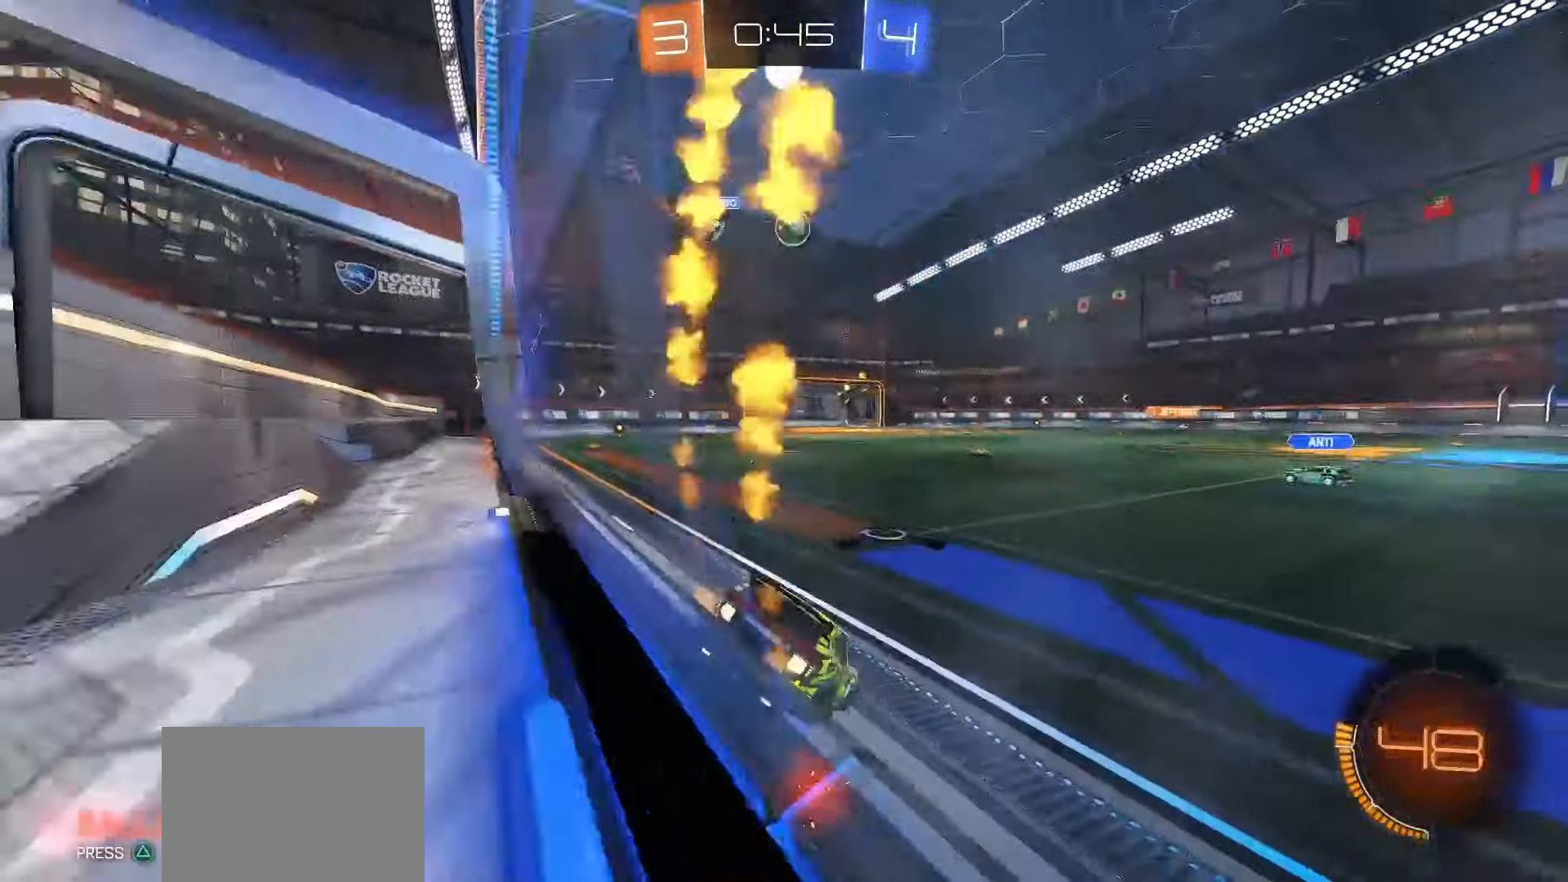
{"buttons": ["CROSS", "SQUARE", "R2"], "left_stick": "left", "right_stick": "center", "events": [[83, "left_stick", "center"], [183, "left_stick", "left"], [233, "CROSS", "down"], [300, "CROSS", "up"], [317, "SQUARE", "up"], [383, "SQUARE", "down"], [400, "CROSS", "down"]]}
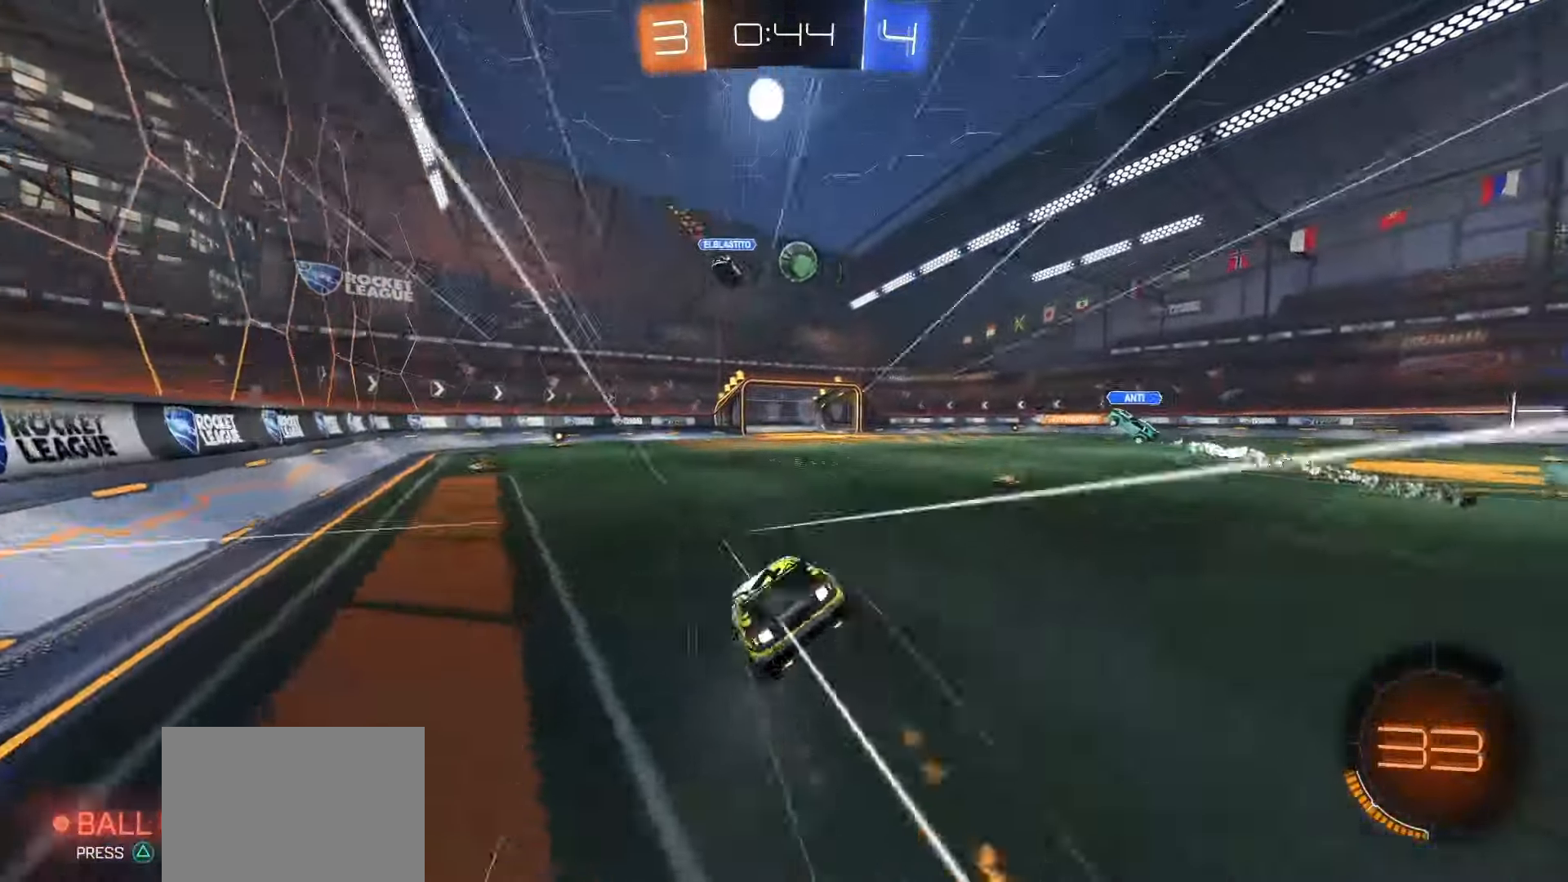
{"buttons": ["L1", "R2"], "left_stick": "left", "right_stick": "center", "events": [[17, "SQUARE", "up"], [33, "CROSS", "up"], [83, "left_stick", "down"], [250, "left_stick", "down-left"], [350, "L1", "down"], [350, "left_stick", "left"]]}
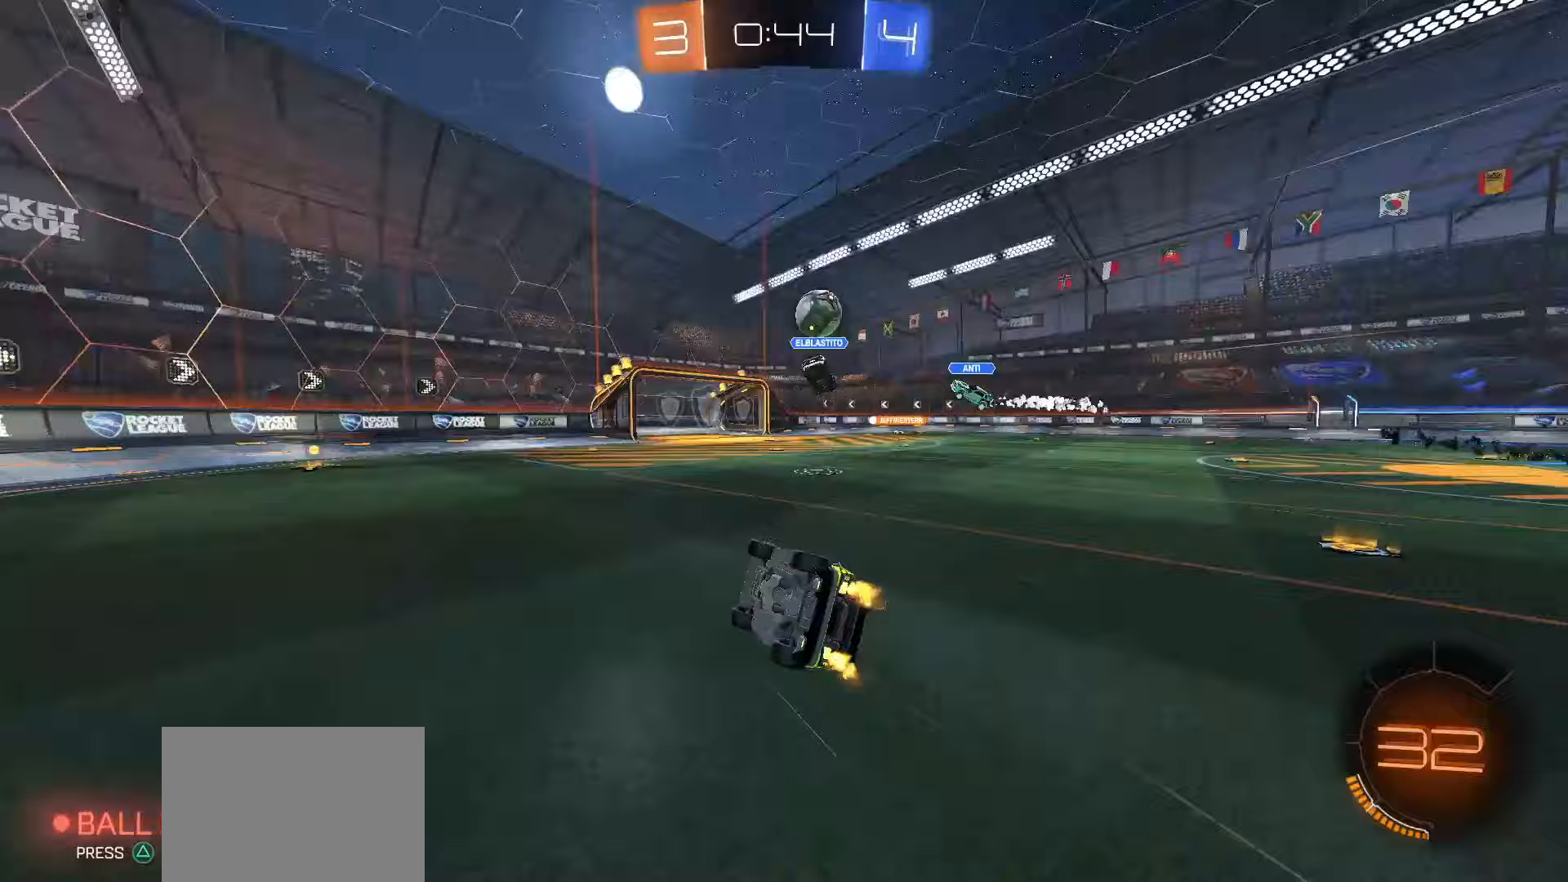
{"buttons": ["R2"], "left_stick": "left", "right_stick": "center", "events": [[33, "left_stick", "down-left"], [167, "left_stick", "center"], [217, "L1", "up"], [467, "left_stick", "left"]]}
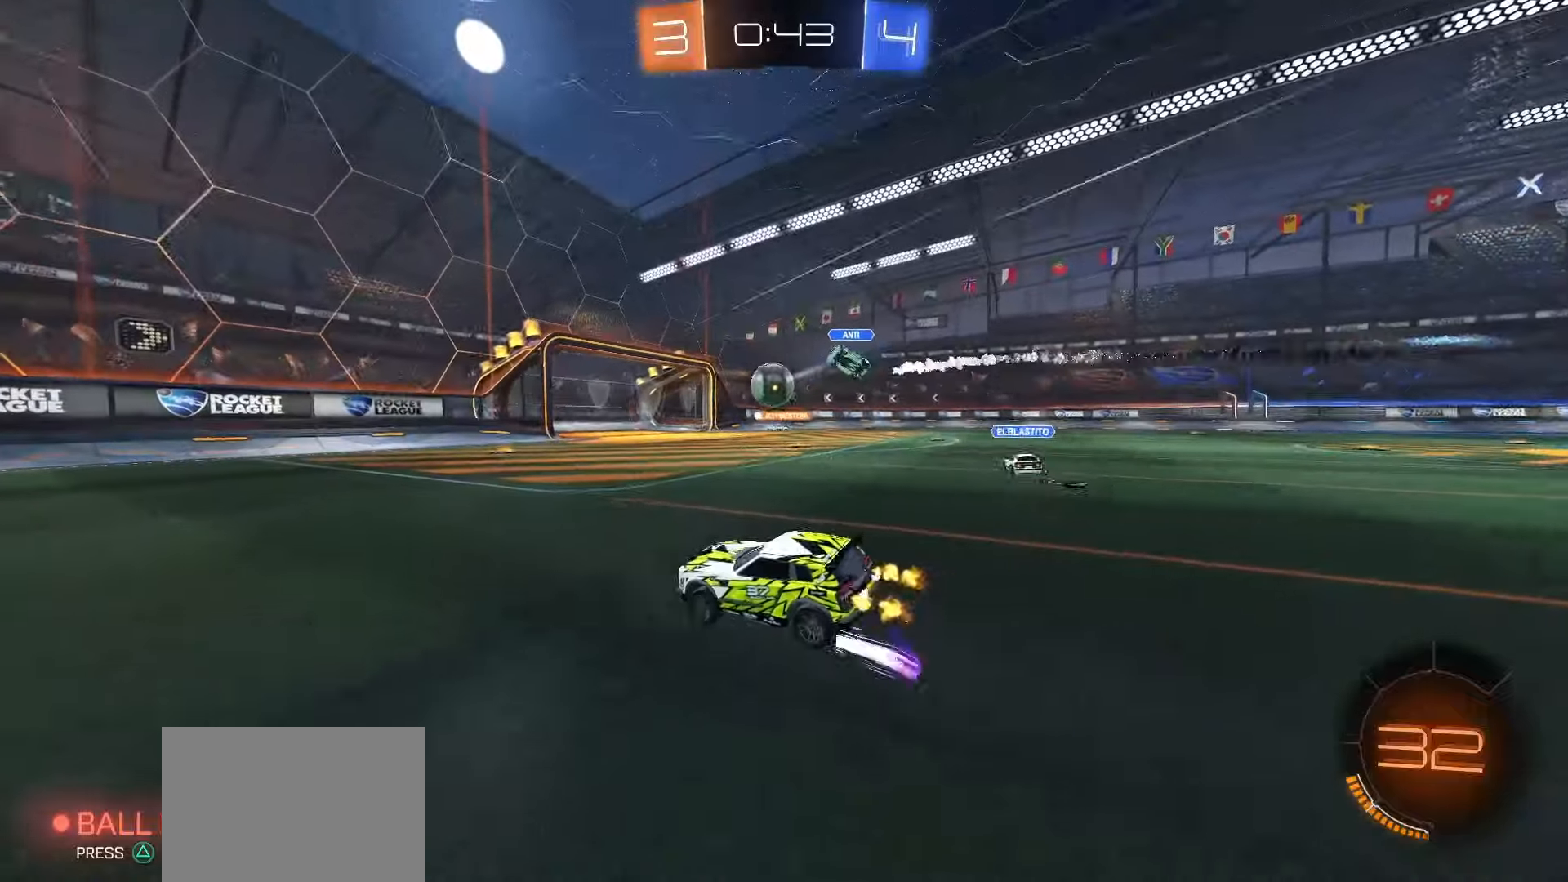
{"buttons": ["R2"], "left_stick": "right", "right_stick": "center", "events": [[100, "R2", "up"], [383, "left_stick", "right"], [483, "R2", "down"]]}
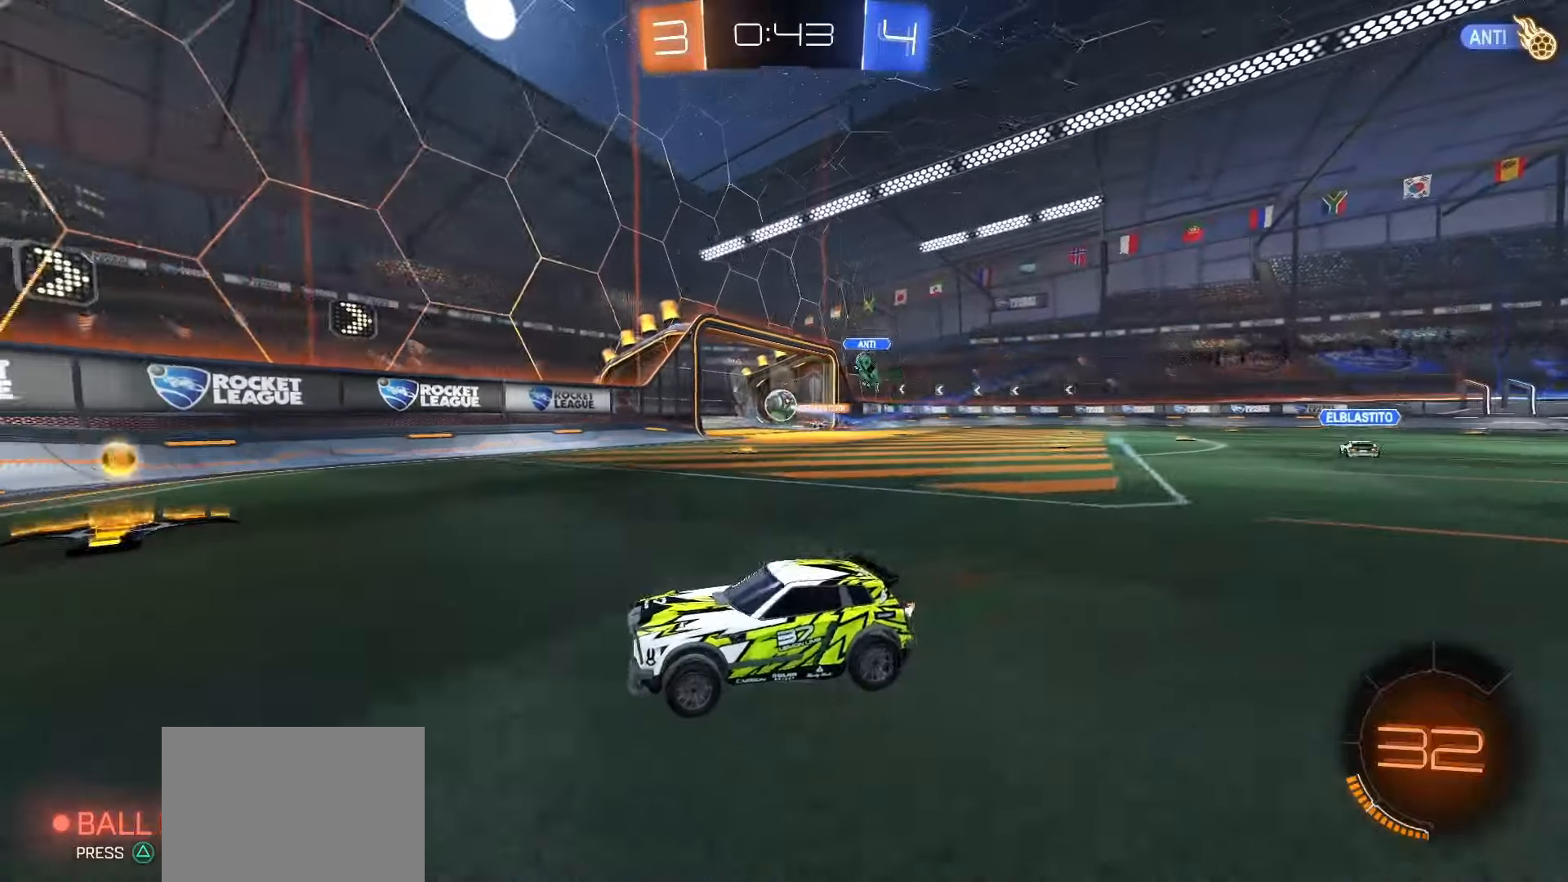
{"buttons": ["SQUARE", "R2"], "left_stick": "right", "right_stick": "center", "events": [[100, "SQUARE", "down"]]}
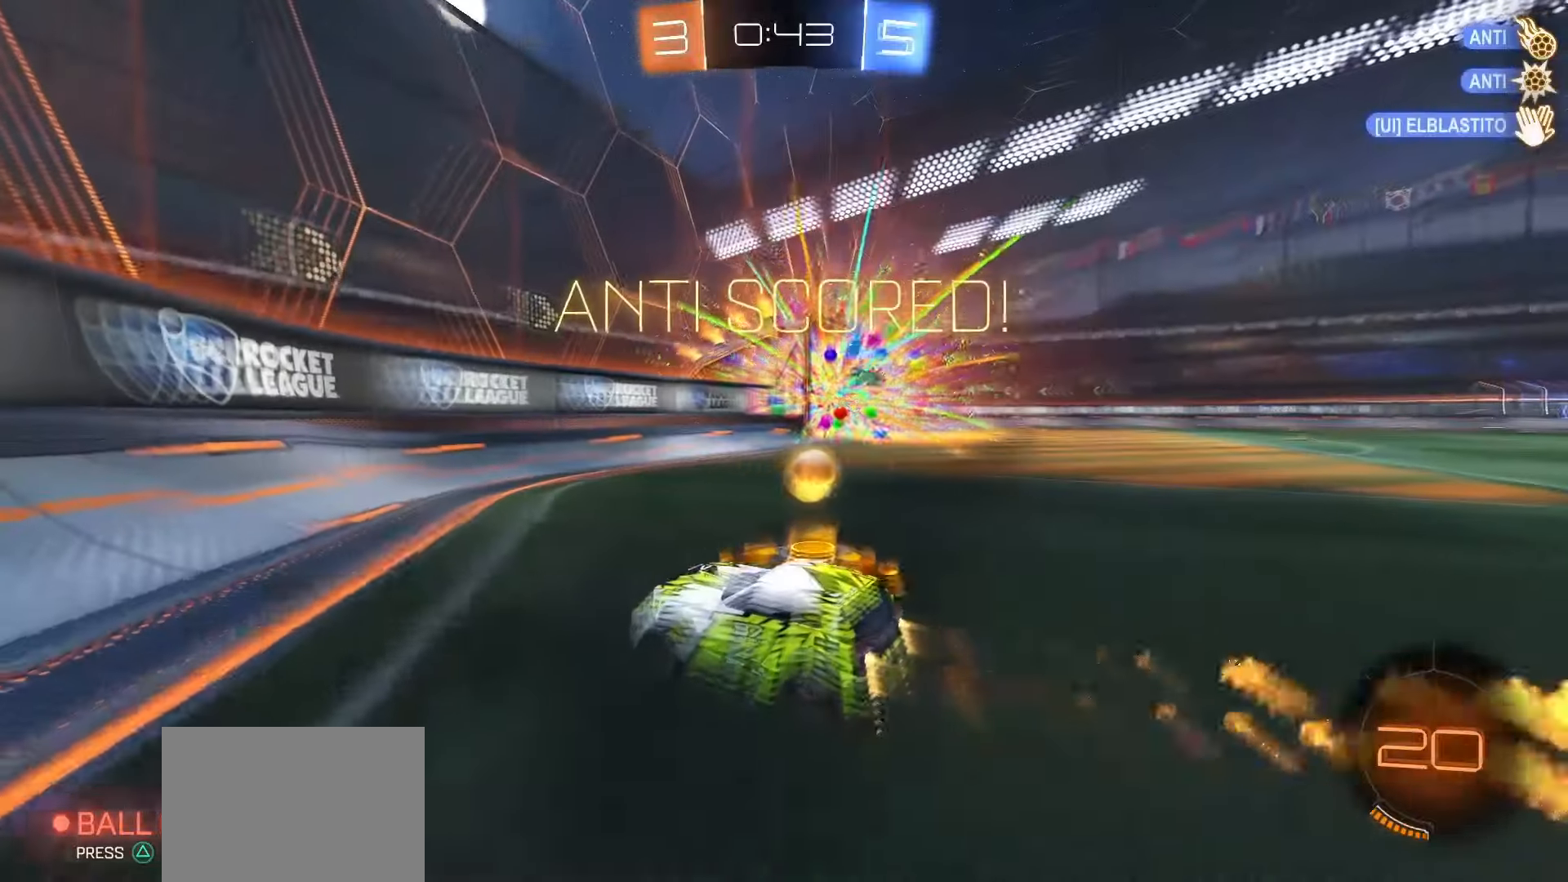
{"buttons": ["SQUARE", "R2"], "left_stick": "right", "right_stick": "center", "events": []}
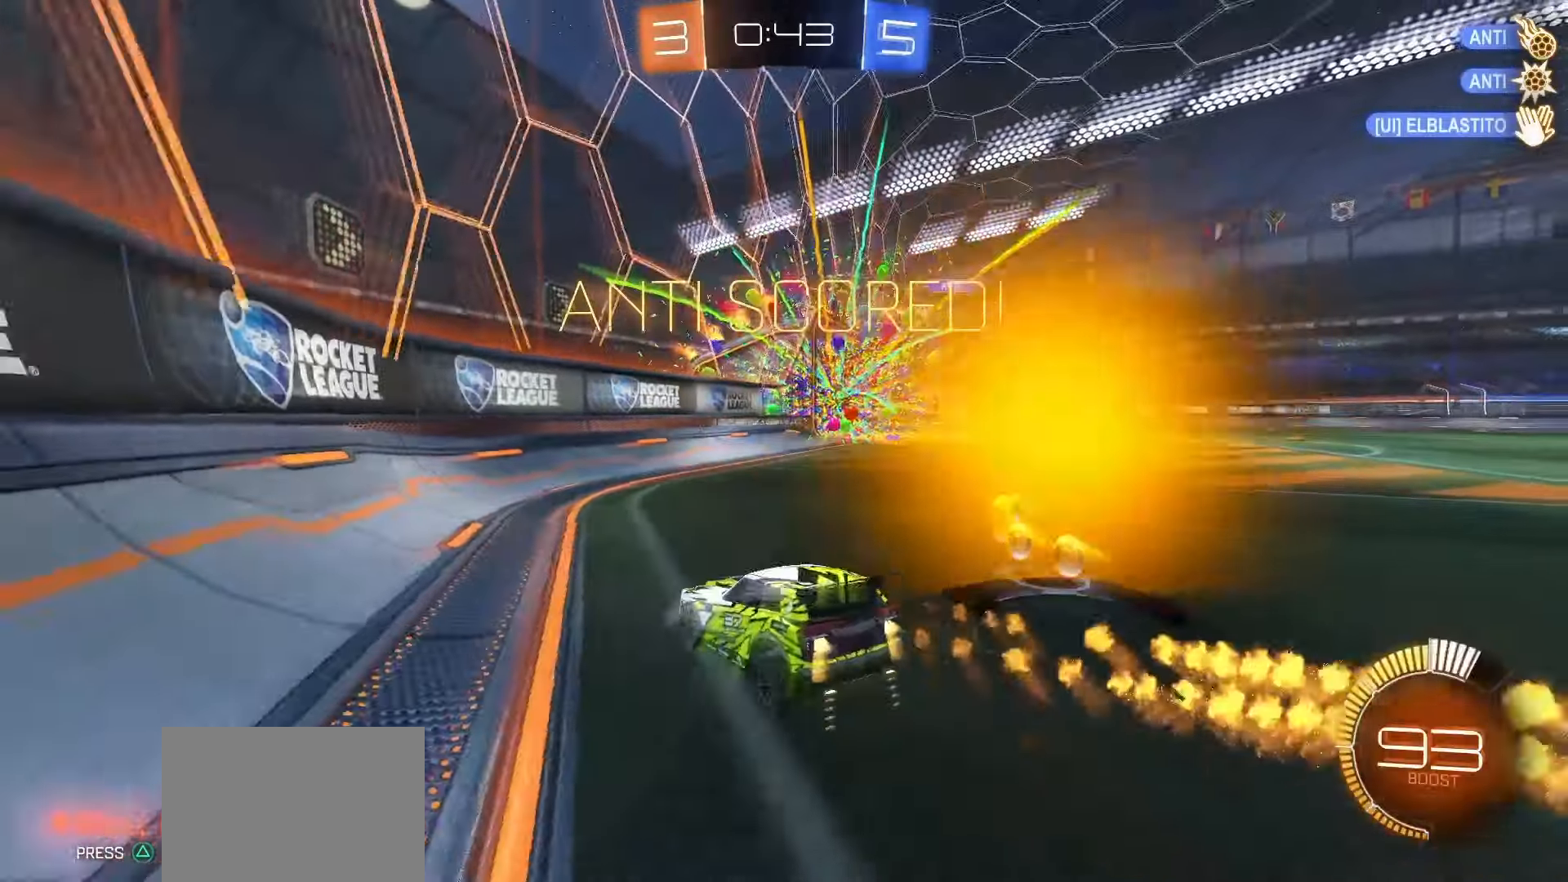
{"buttons": ["SQUARE", "R2"], "left_stick": "center", "right_stick": "center", "events": [[33, "TRIANGLE", "down"], [117, "TRIANGLE", "up"], [150, "left_stick", "center"], [383, "left_stick", "down"], [500, "left_stick", "center"]]}
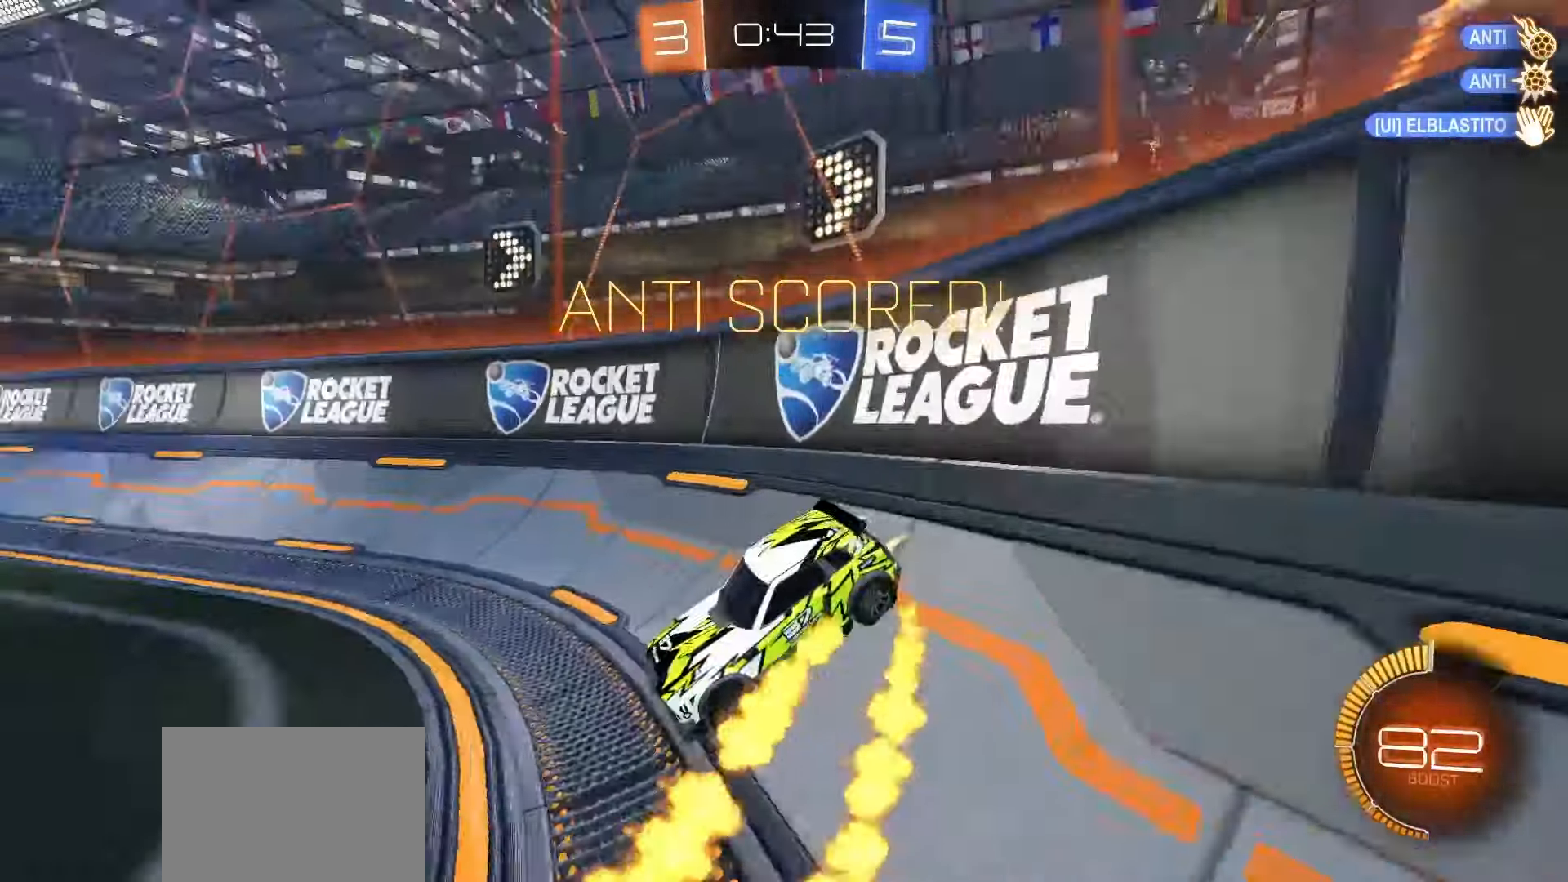
{"buttons": ["SQUARE", "R2"], "left_stick": "center", "right_stick": "center", "events": [[50, "left_stick", "up-right"], [183, "left_stick", "center"], [250, "TRIANGLE", "down"], [333, "TRIANGLE", "up"]]}
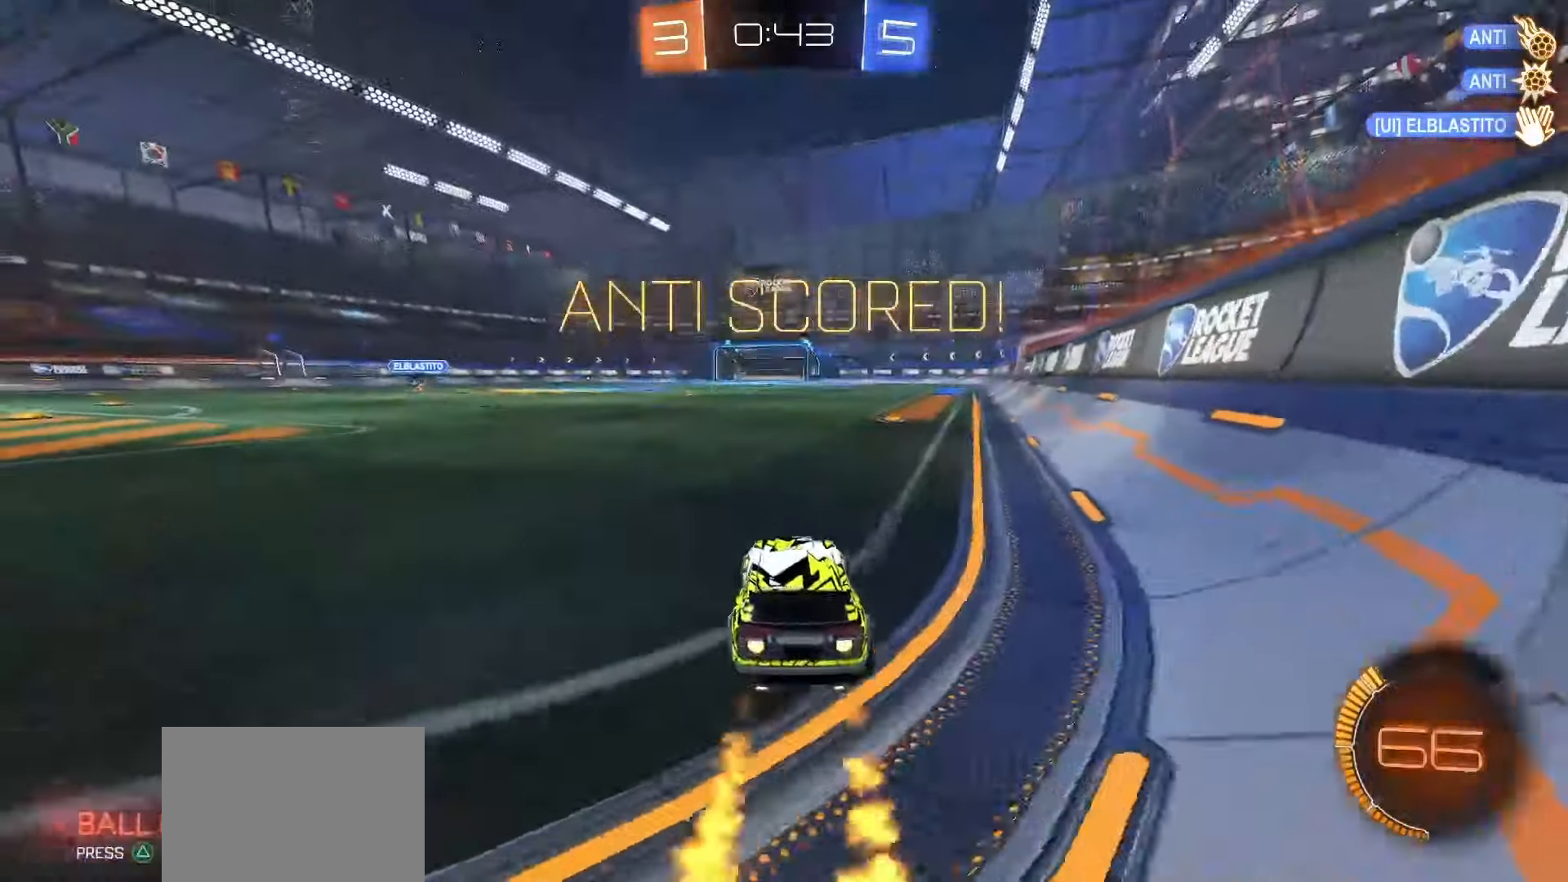
{"buttons": ["SQUARE", "L1", "R2"], "left_stick": "down", "right_stick": "center", "events": [[117, "CROSS", "down"], [117, "left_stick", "up-left"], [167, "CROSS", "up"], [167, "SQUARE", "up"], [217, "CROSS", "down"], [233, "SQUARE", "down"], [267, "left_stick", "down-right"], [333, "TRIANGLE", "down"], [367, "CROSS", "up"], [383, "L1", "down"], [400, "left_stick", "down"], [467, "TRIANGLE", "up"]]}
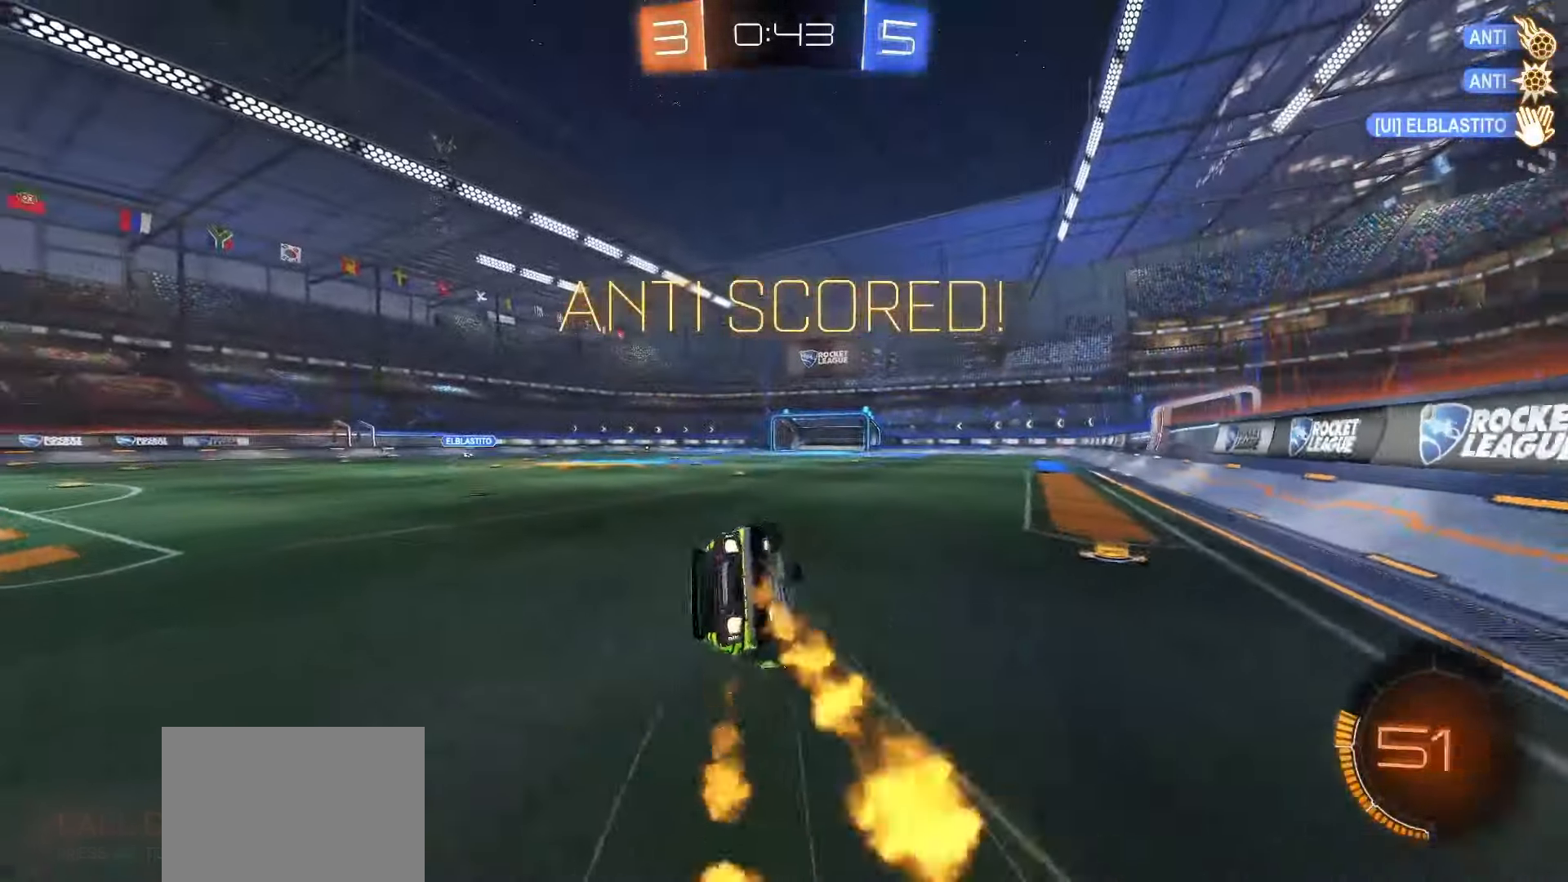
{"buttons": ["SQUARE", "L1", "R2"], "left_stick": "down", "right_stick": "center", "events": [[50, "left_stick", "down-left"], [217, "TRIANGLE", "down"], [333, "TRIANGLE", "up"], [417, "left_stick", "down"]]}
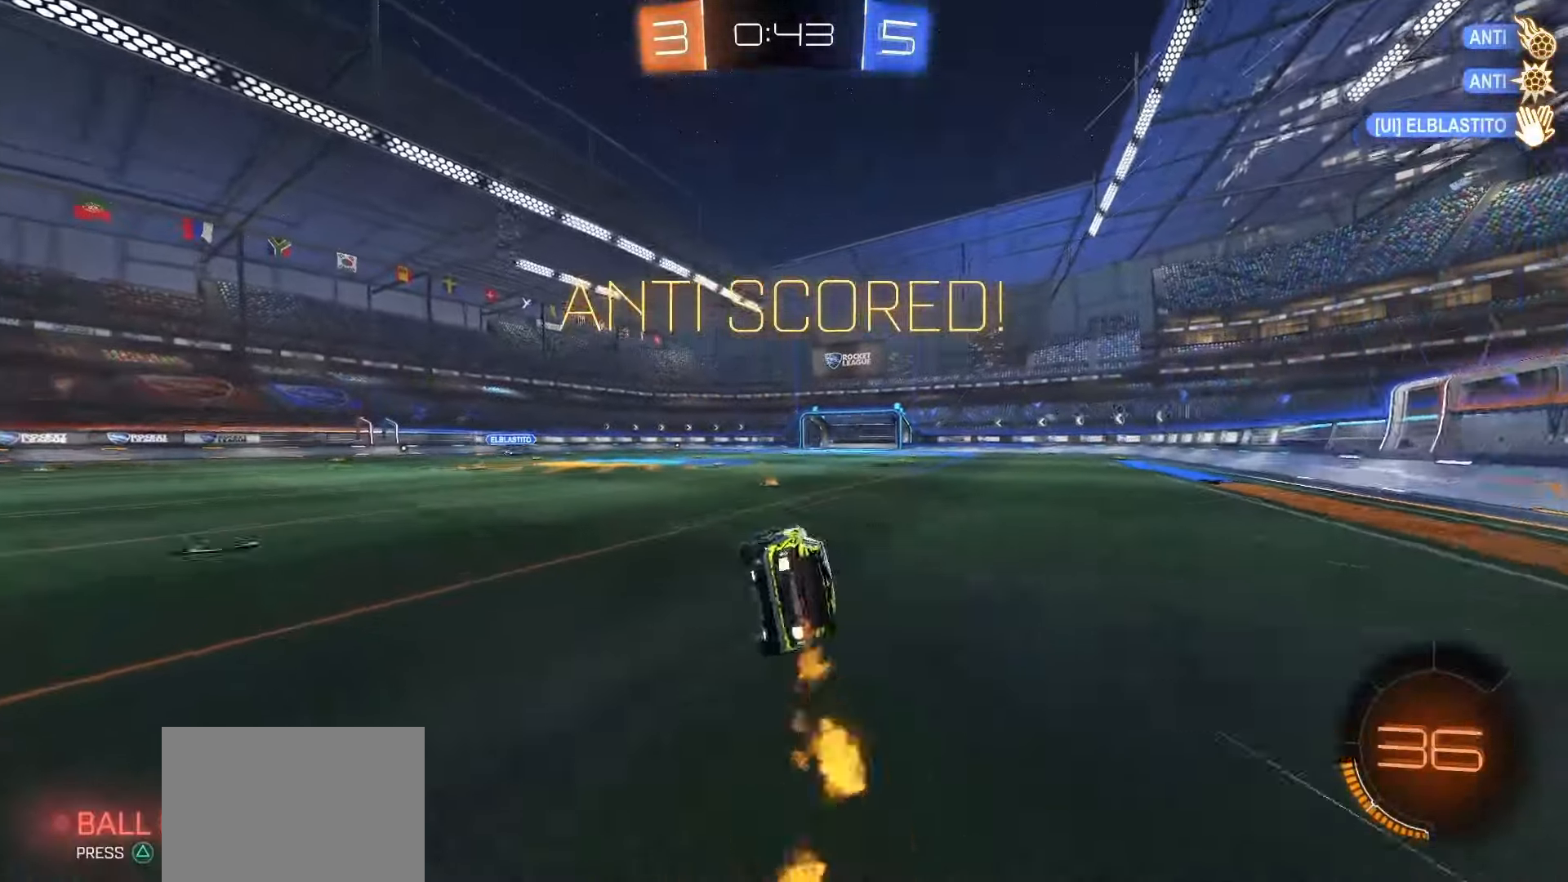
{"buttons": ["CROSS", "R2"], "left_stick": "up-left", "right_stick": "center", "events": [[33, "left_stick", "center"], [133, "L1", "up"], [400, "CROSS", "down"], [400, "left_stick", "up-left"], [450, "CROSS", "up"], [450, "SQUARE", "up"], [500, "CROSS", "down"]]}
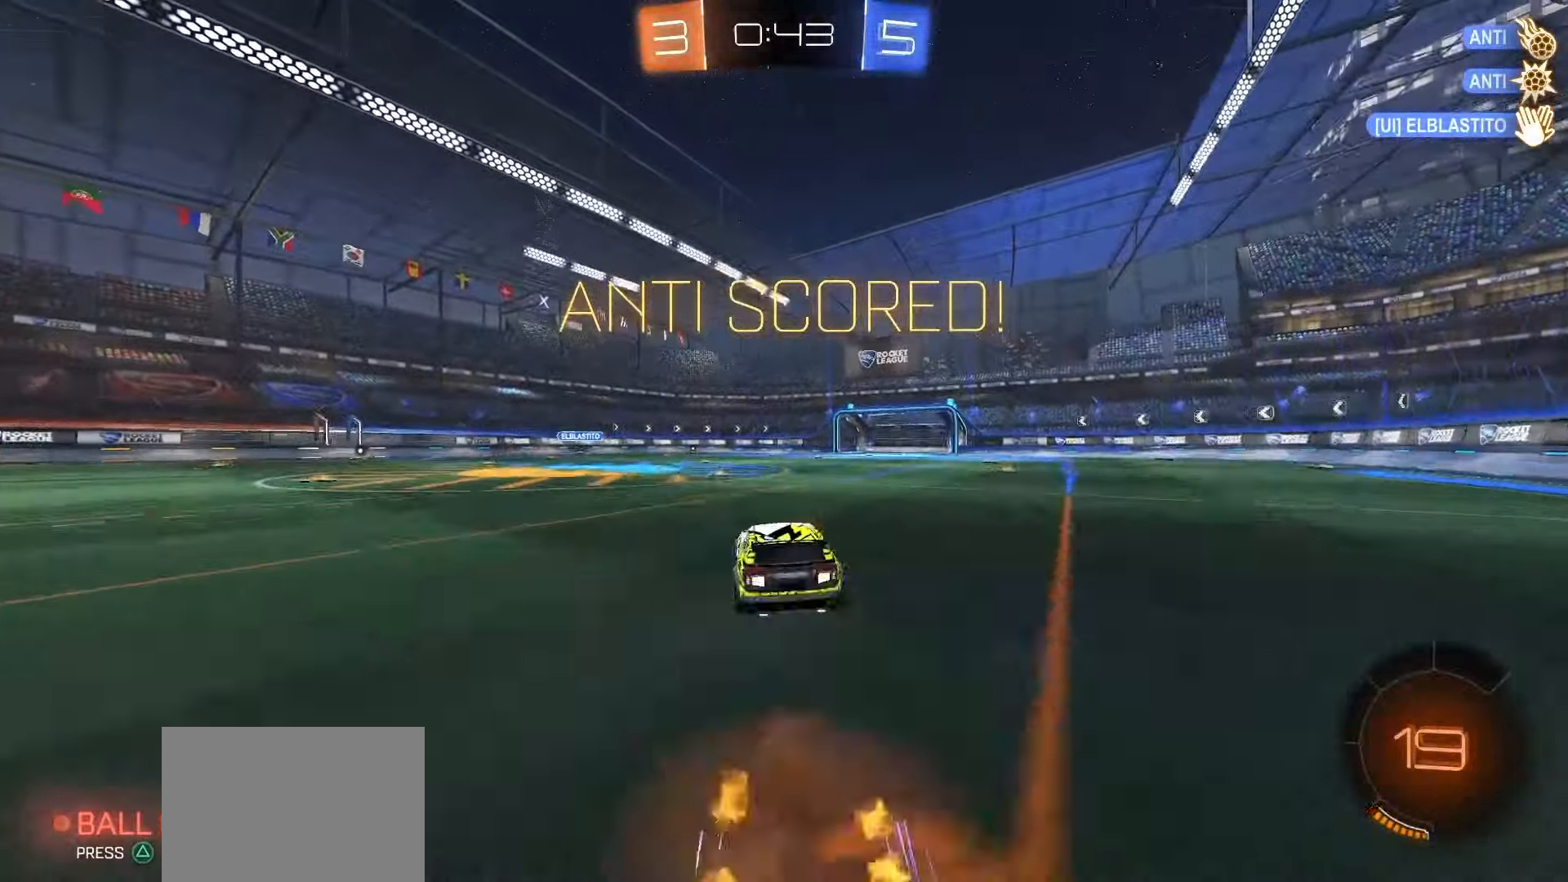
{"buttons": ["SQUARE", "L1"], "left_stick": "down-left", "right_stick": "center", "events": [[33, "SQUARE", "down"], [83, "left_stick", "down"], [183, "CROSS", "up"], [217, "TRIANGLE", "down"], [317, "TRIANGLE", "up"], [350, "L1", "down"], [383, "R2", "up"], [383, "left_stick", "down-left"]]}
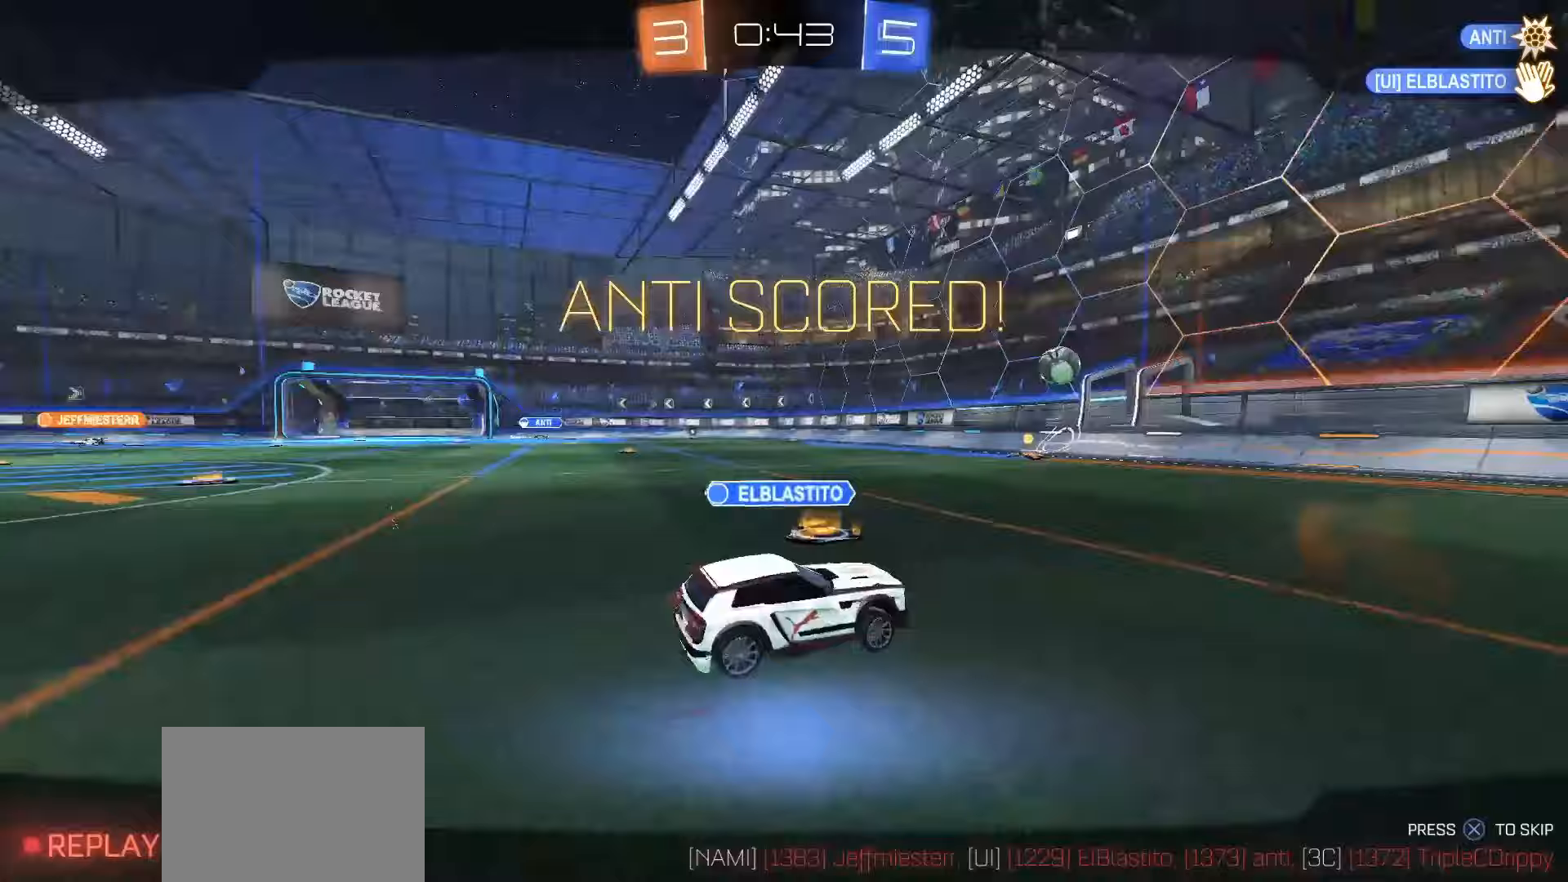
{"buttons": [], "left_stick": "center", "right_stick": "center", "events": [[33, "SQUARE", "up"], [233, "left_stick", "down"], [383, "left_stick", "center"], [450, "L1", "up"]]}
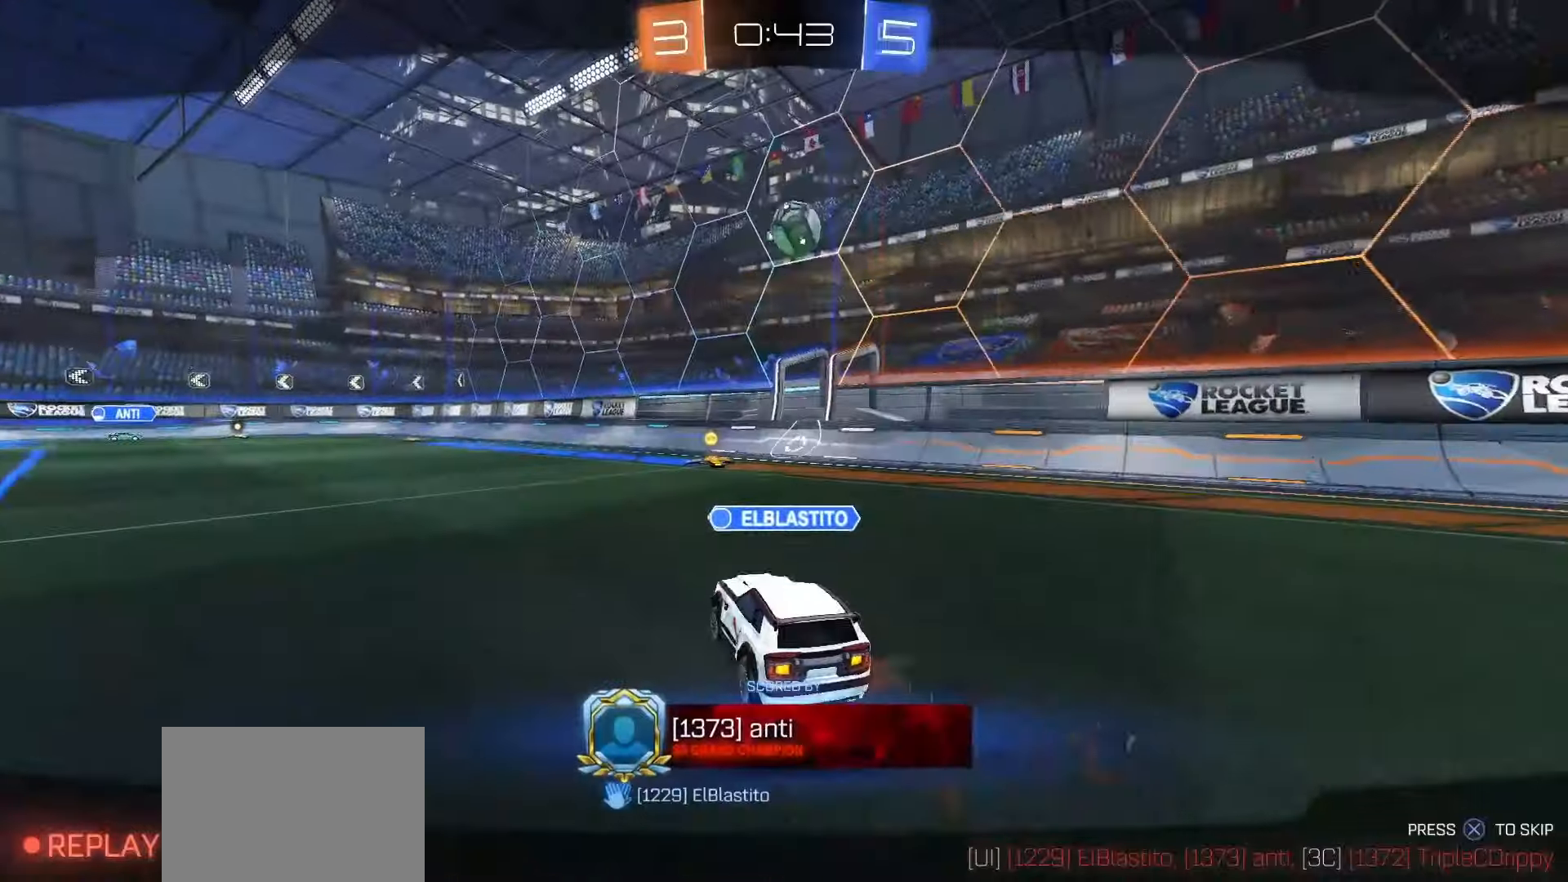
{"buttons": [], "left_stick": "center", "right_stick": "center", "events": []}
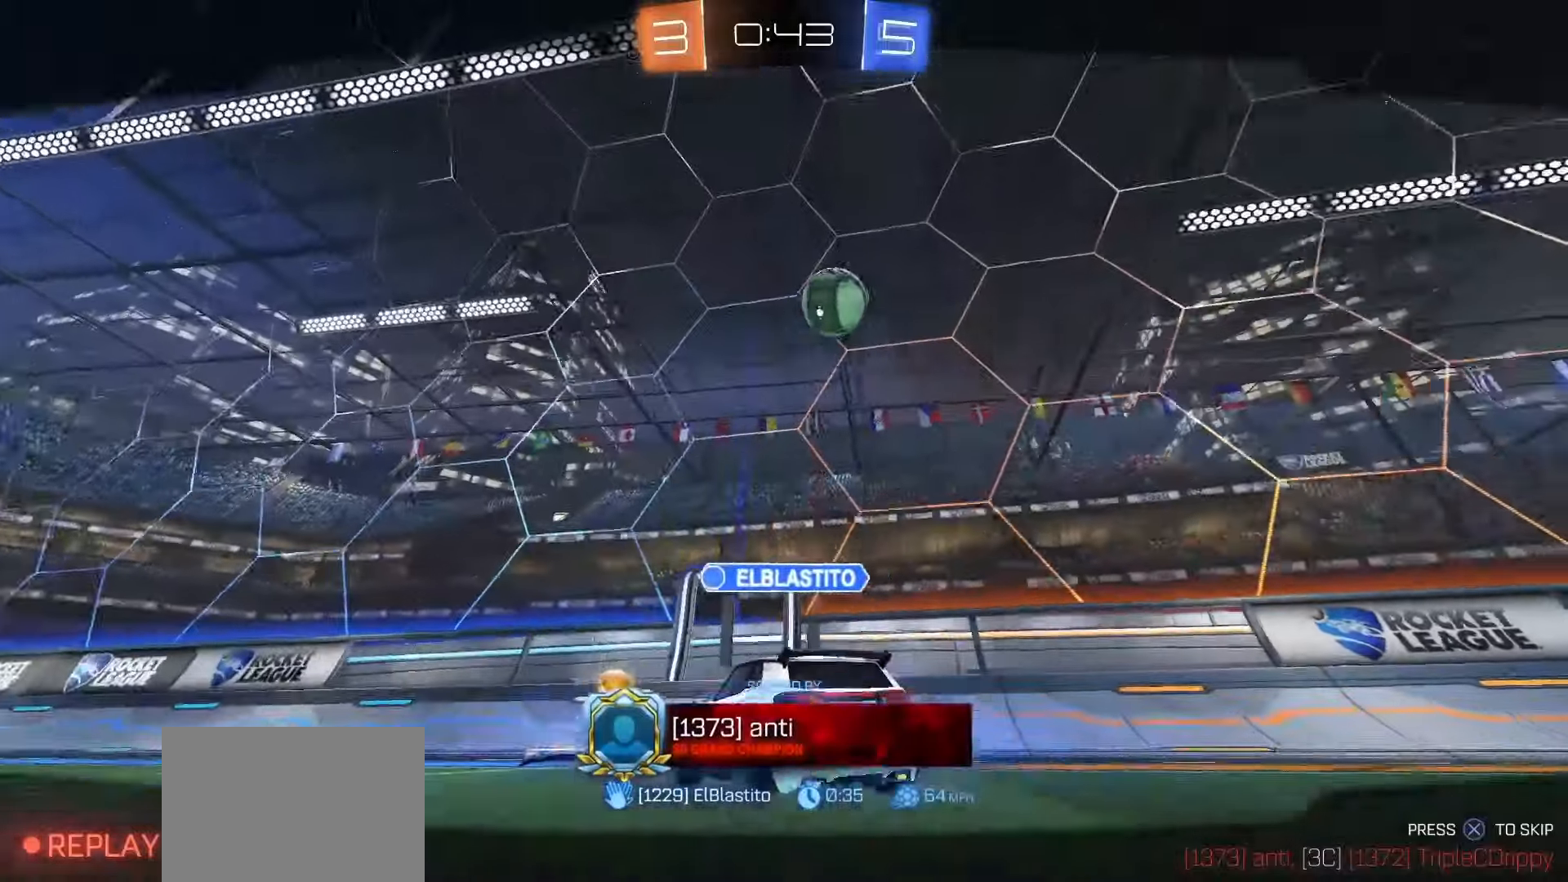
{"buttons": [], "left_stick": "center", "right_stick": "center", "events": []}
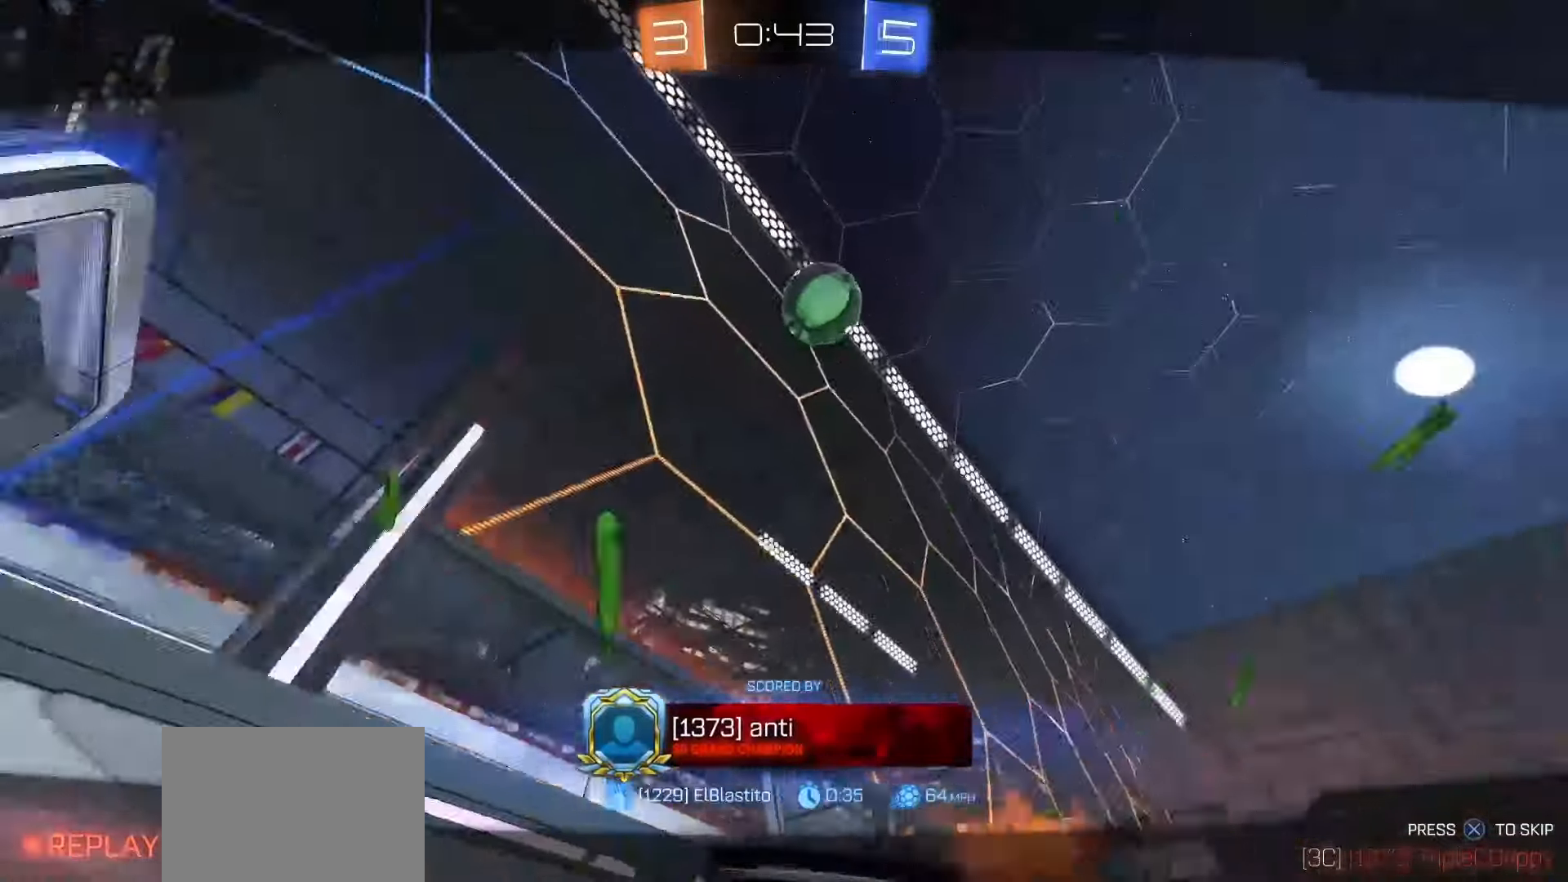
{"buttons": [], "left_stick": "center", "right_stick": "center", "events": []}
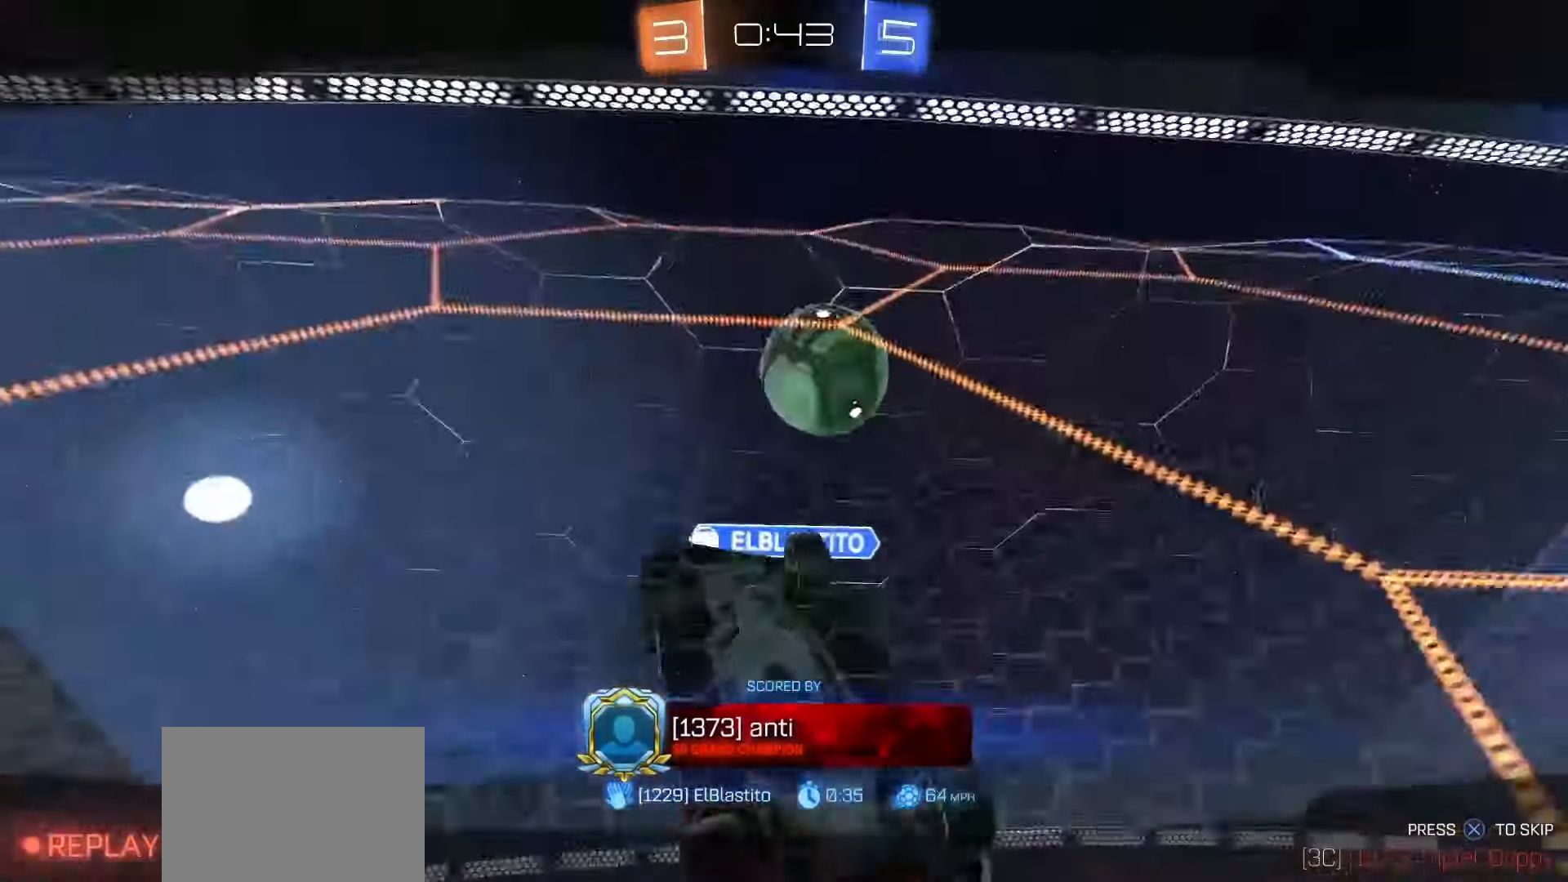
{"buttons": [], "left_stick": "center", "right_stick": "center", "events": []}
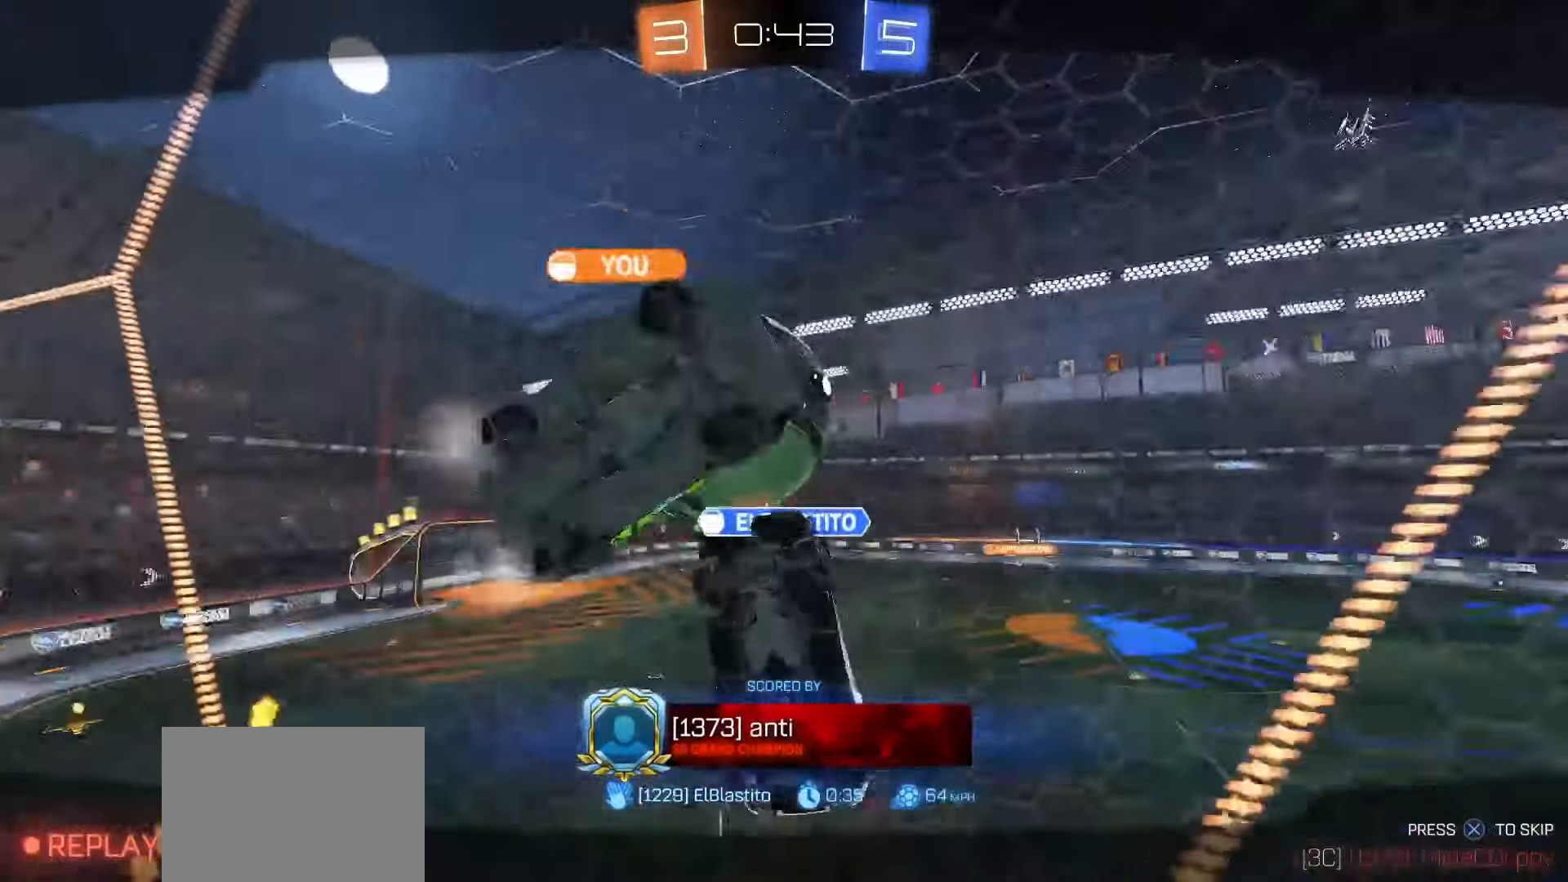
{"buttons": [], "left_stick": "center", "right_stick": "center", "events": []}
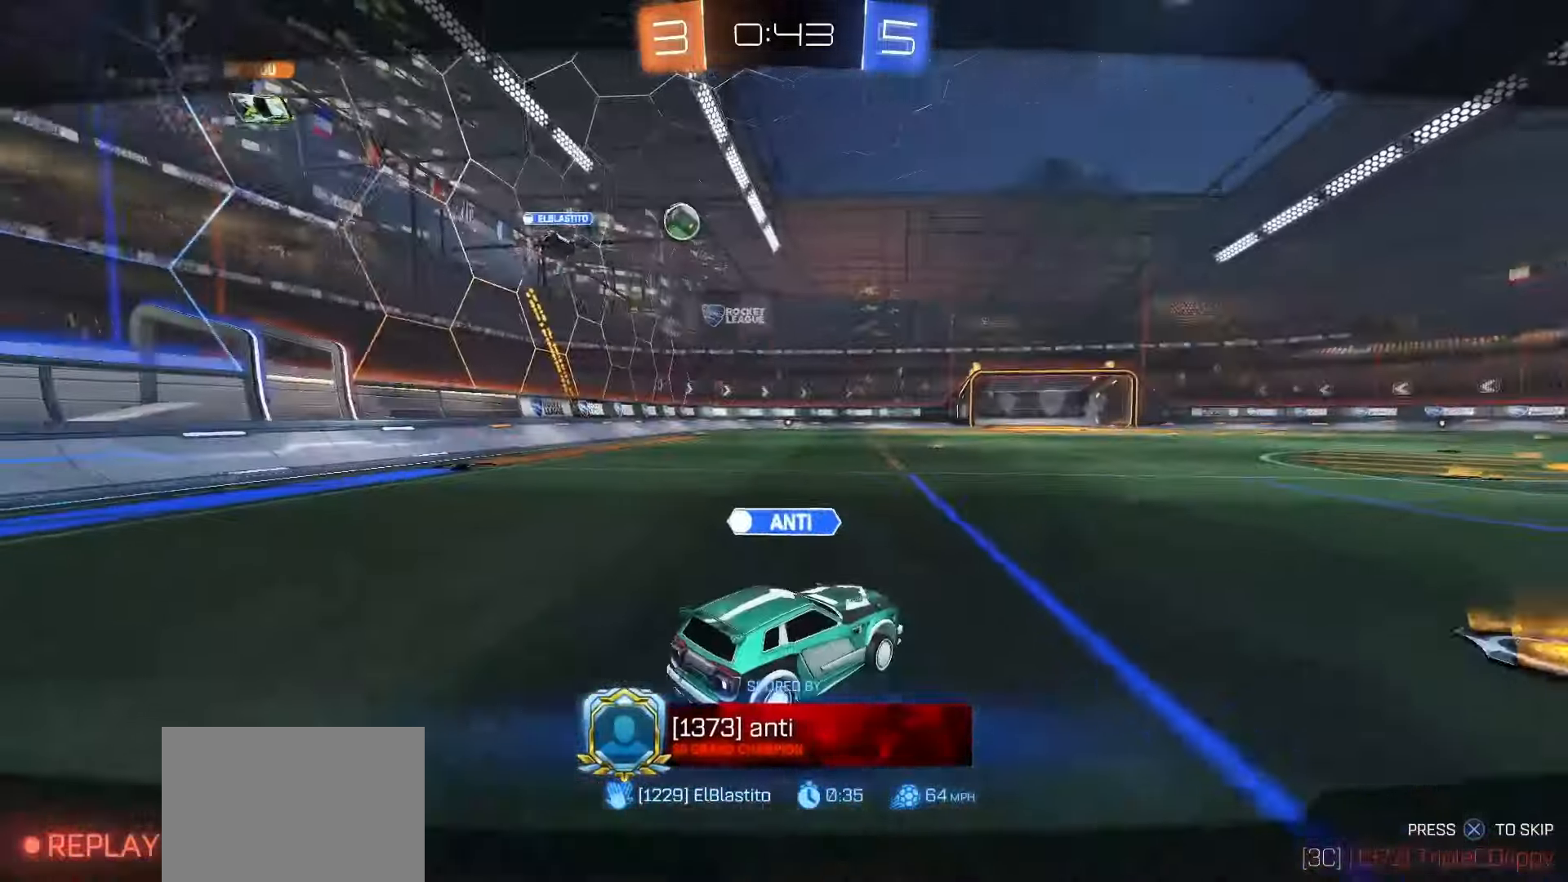
{"buttons": [], "left_stick": "center", "right_stick": "center", "events": [[183, "CROSS", "down"], [300, "CROSS", "up"]]}